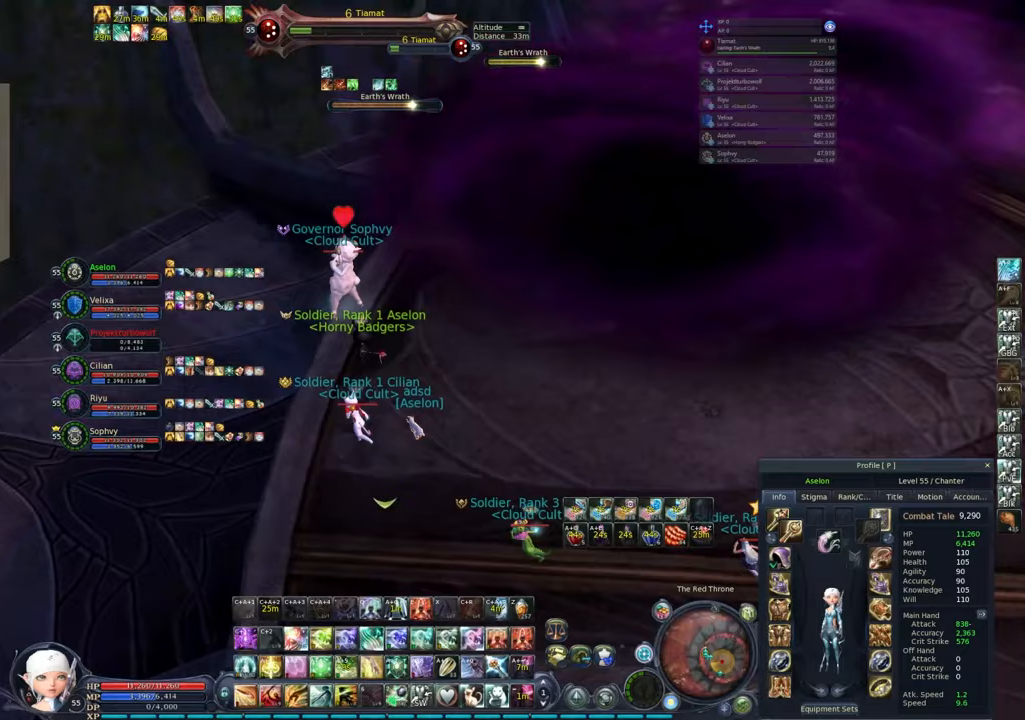
Gameplay with keyboard and mouse; each line is a JSON object with the keys and mouse buttons held at the frame after it. "events" lists presses ("down") and releases ("up") of "1", "2", "3", "4", "5", "a", "alt", "c", "caps_lock", "ctrl", "d", "e", "f", "g", "q", "r", "s", "shift", "space", "t", "tab", "v", "w", "x", "z", "mouse_left", "mouse_wheel" and "mouse_right" between this image and that frame as [ms after this image, input, new state], when the widget could be followed in between. "mouse_left", "mouse_wheel", "mouse_right" = the "left", "wheel", "right" buttons of the "mouse" list. No other keys are recorded. "wheel" means that the mouse wheel is clicked or scrolled. Not read: mouse_move.
{"keys": [], "mouse": ["right"], "events": [[33, "a", "down"], [267, "w", "up"], [367, "a", "up"]]}
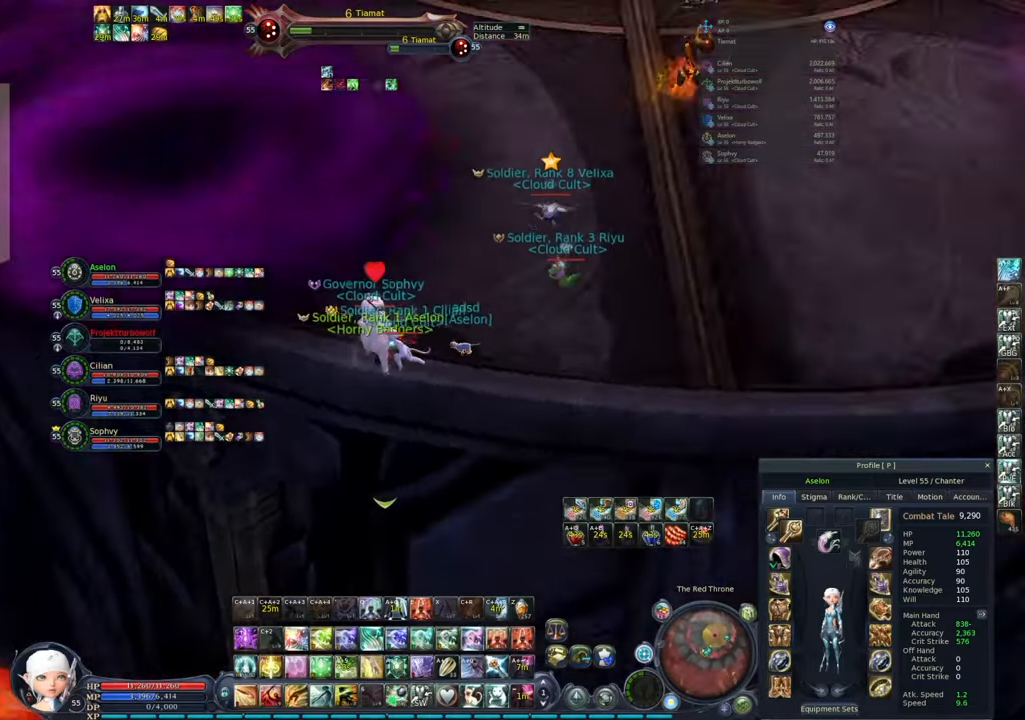
{"keys": ["ctrl"], "mouse": ["right"], "events": [[467, "ctrl", "down"]]}
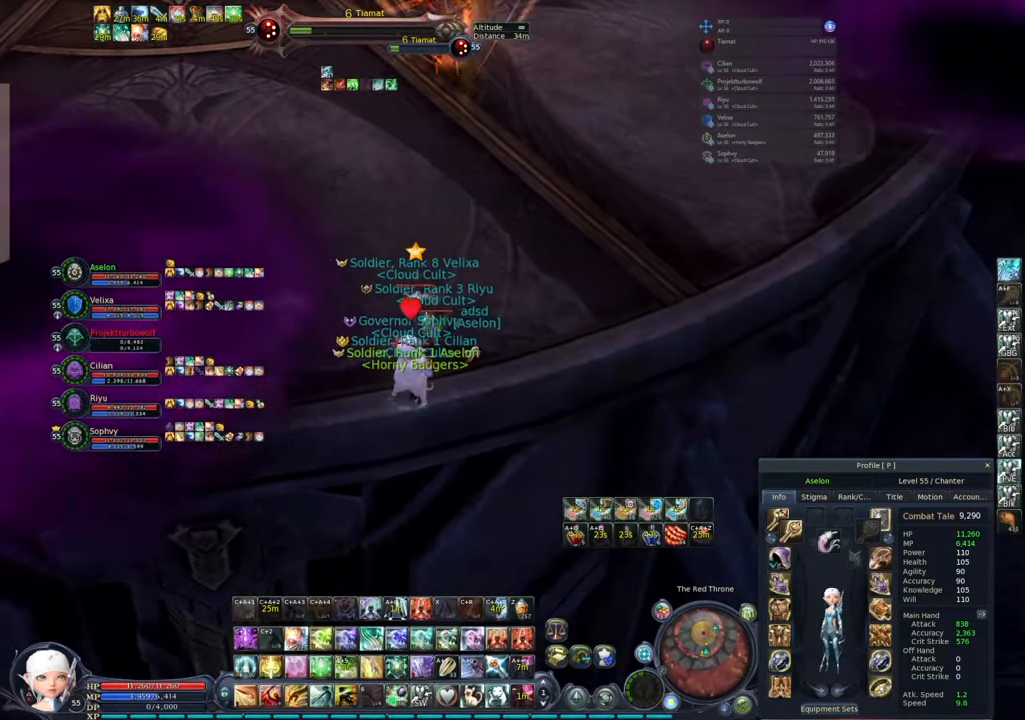
{"keys": [], "mouse": ["right"], "events": [[17, "x", "down"], [117, "ctrl", "up"], [167, "x", "up"]]}
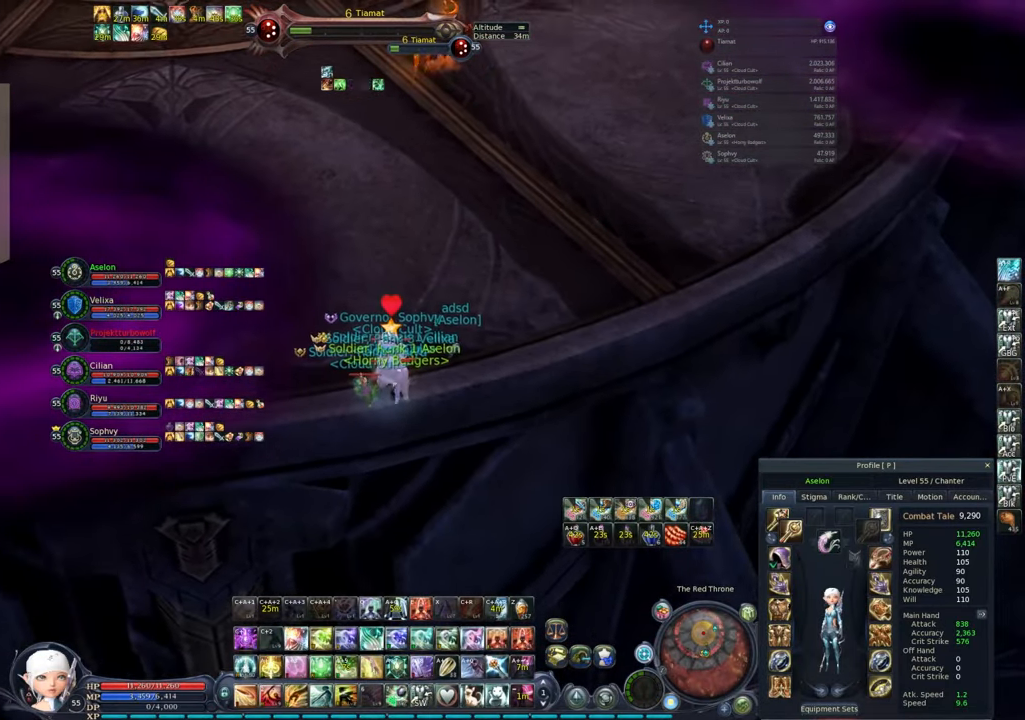
{"keys": [], "mouse": ["right"], "events": []}
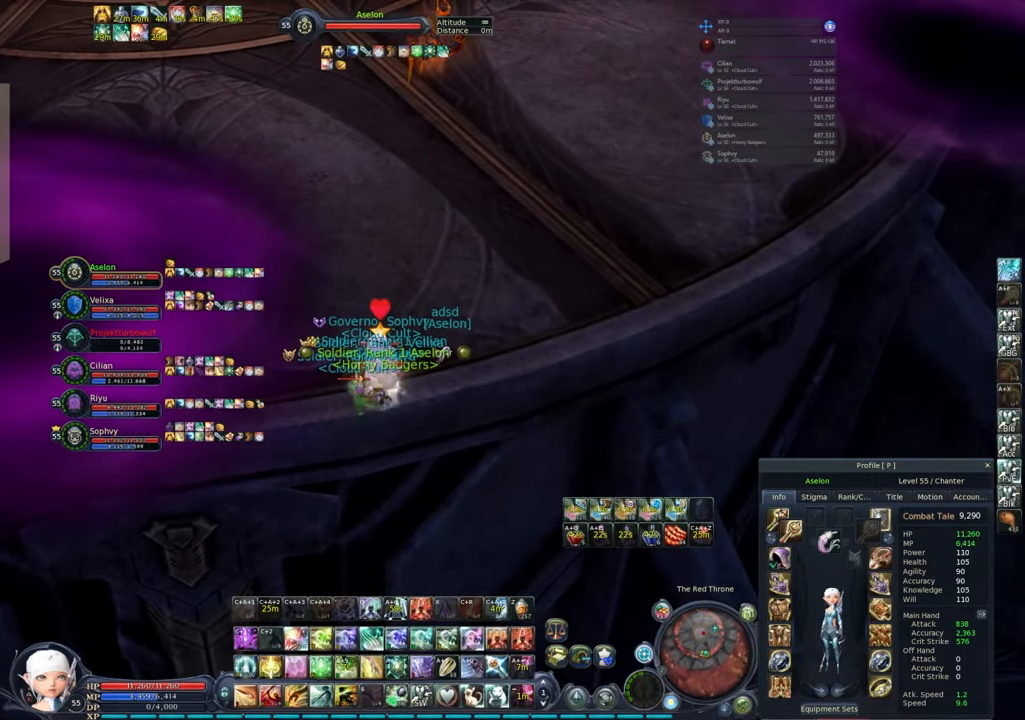
{"keys": ["ctrl"], "mouse": ["right"], "events": [[150, "alt", "down"], [183, "4", "down"], [233, "alt", "up"], [283, "4", "up"], [417, "ctrl", "down"]]}
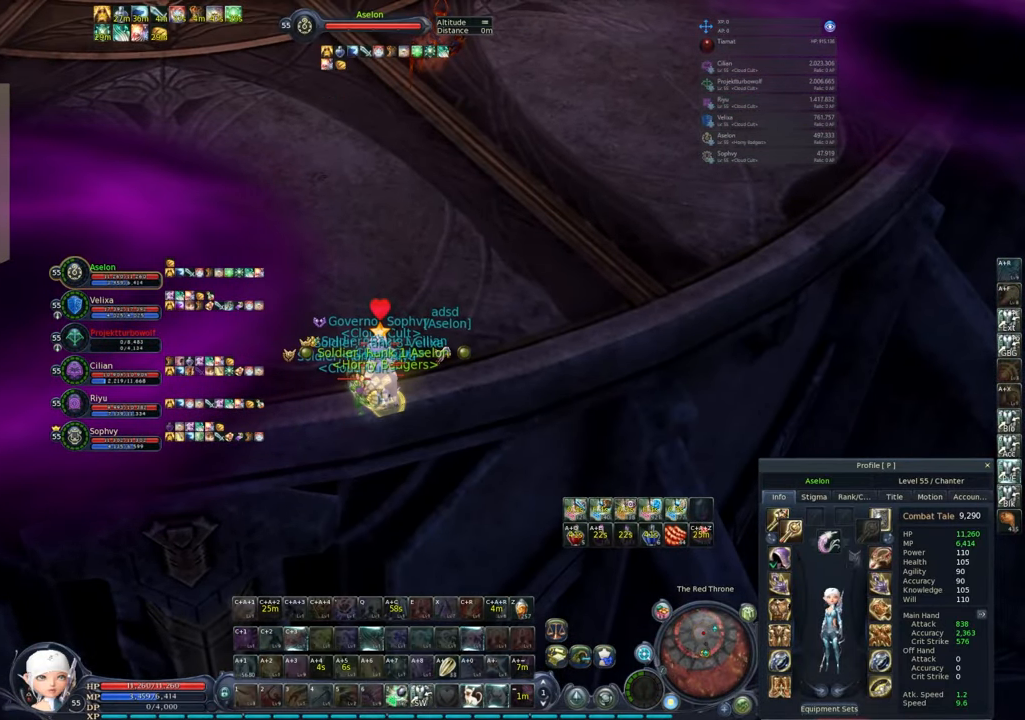
{"keys": ["ctrl"], "mouse": ["right"], "events": []}
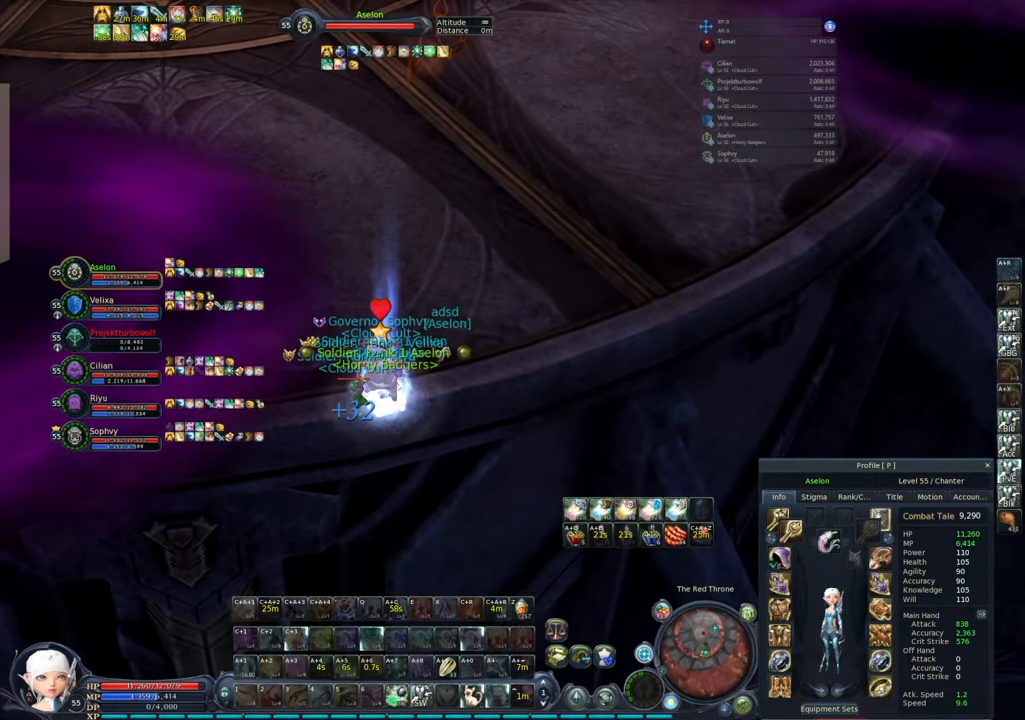
{"keys": [], "mouse": ["right"], "events": [[367, "ctrl", "up"]]}
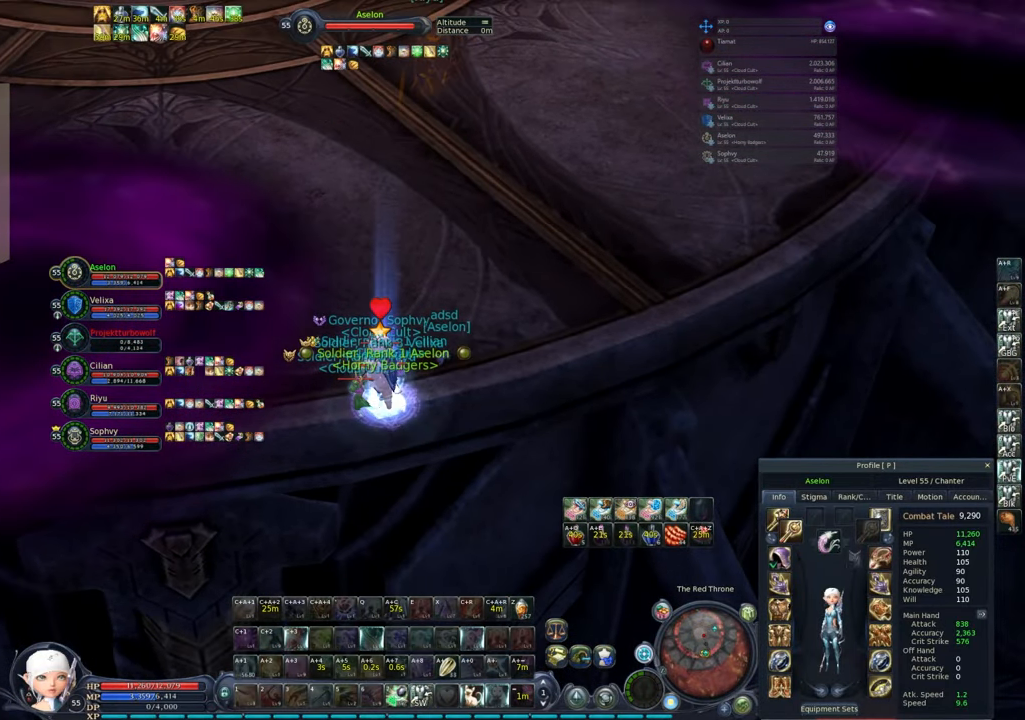
{"keys": [], "mouse": ["right"], "events": []}
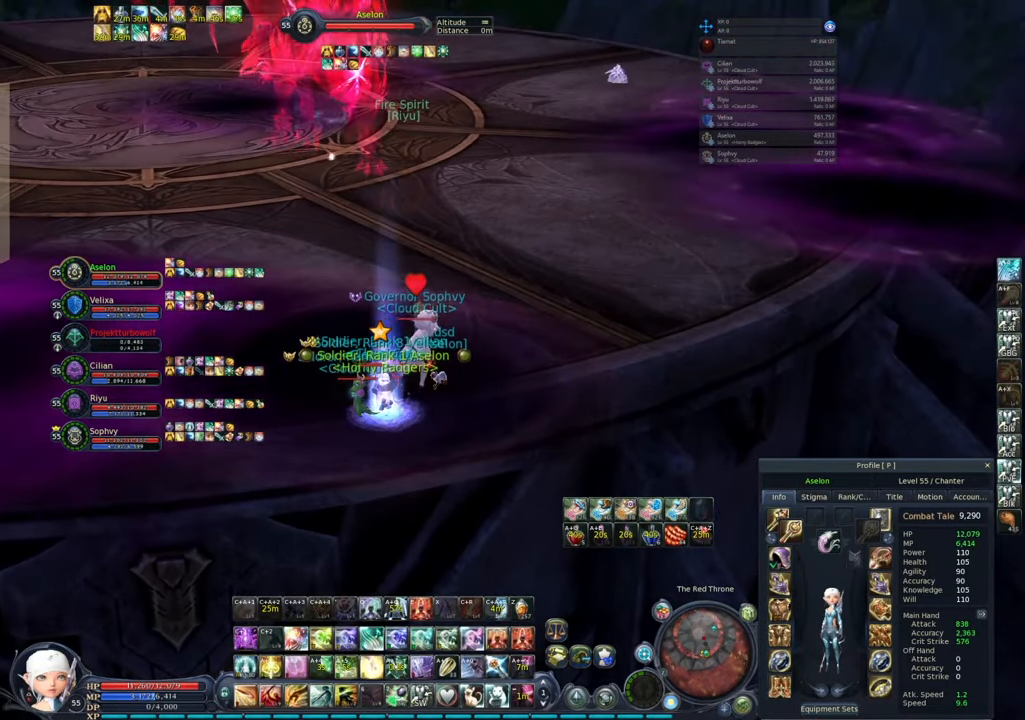
{"keys": ["d", "w"], "mouse": ["right"], "events": [[67, "d", "down"], [67, "w", "down"]]}
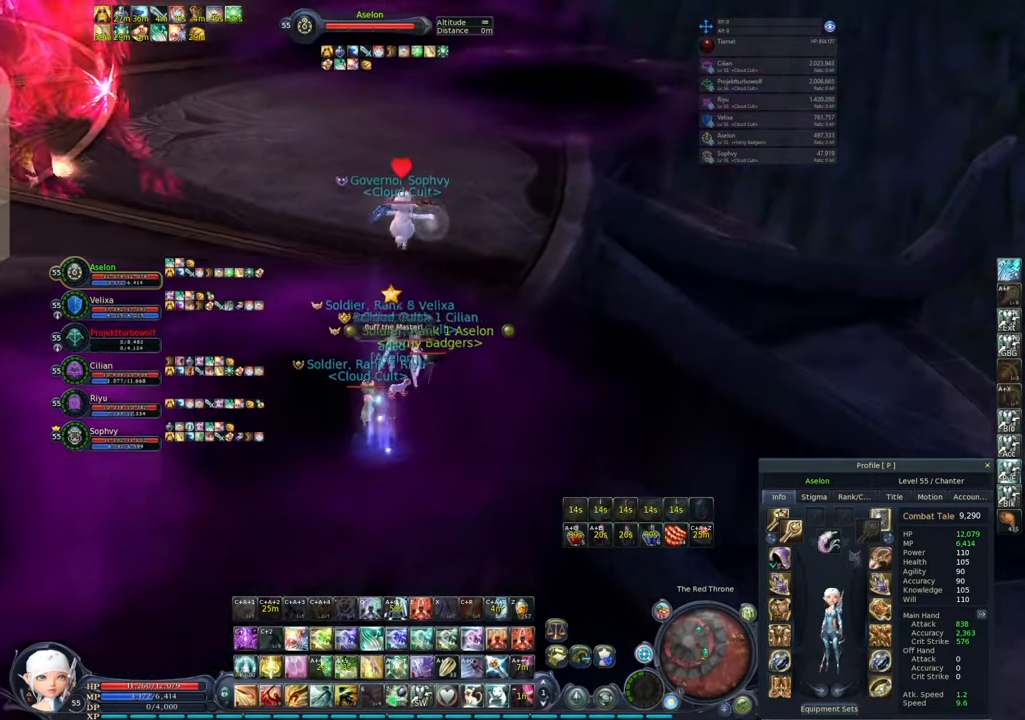
{"keys": ["space", "w"], "mouse": ["right"], "events": [[33, "d", "up"], [500, "space", "down"]]}
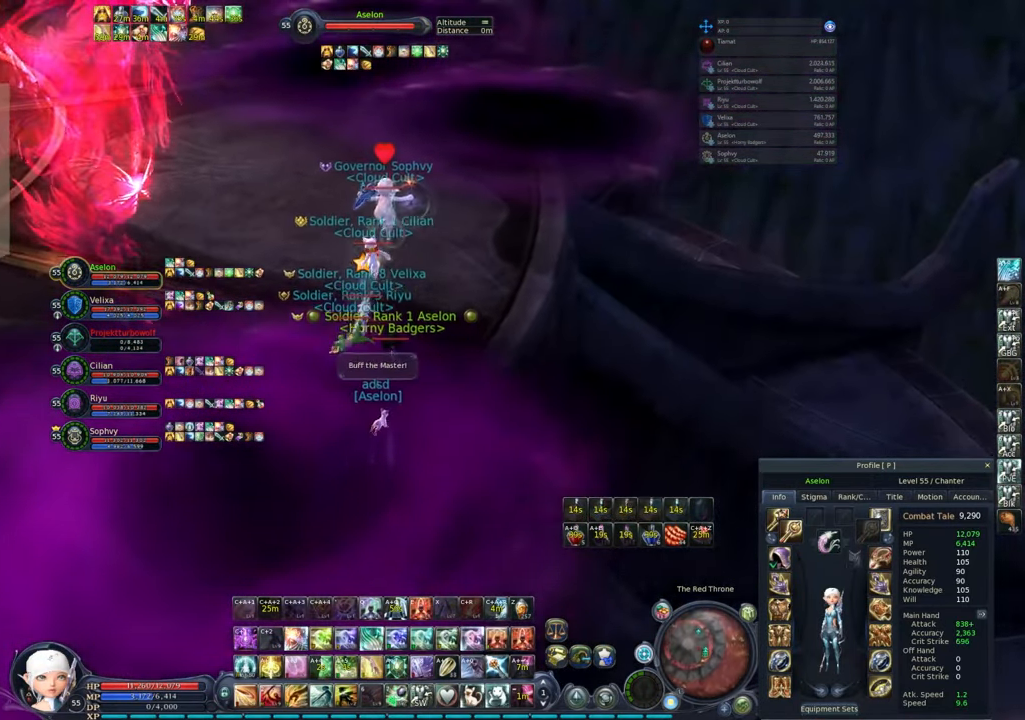
{"keys": ["tab", "w"], "mouse": ["right"], "events": [[100, "space", "up"], [433, "tab", "down"]]}
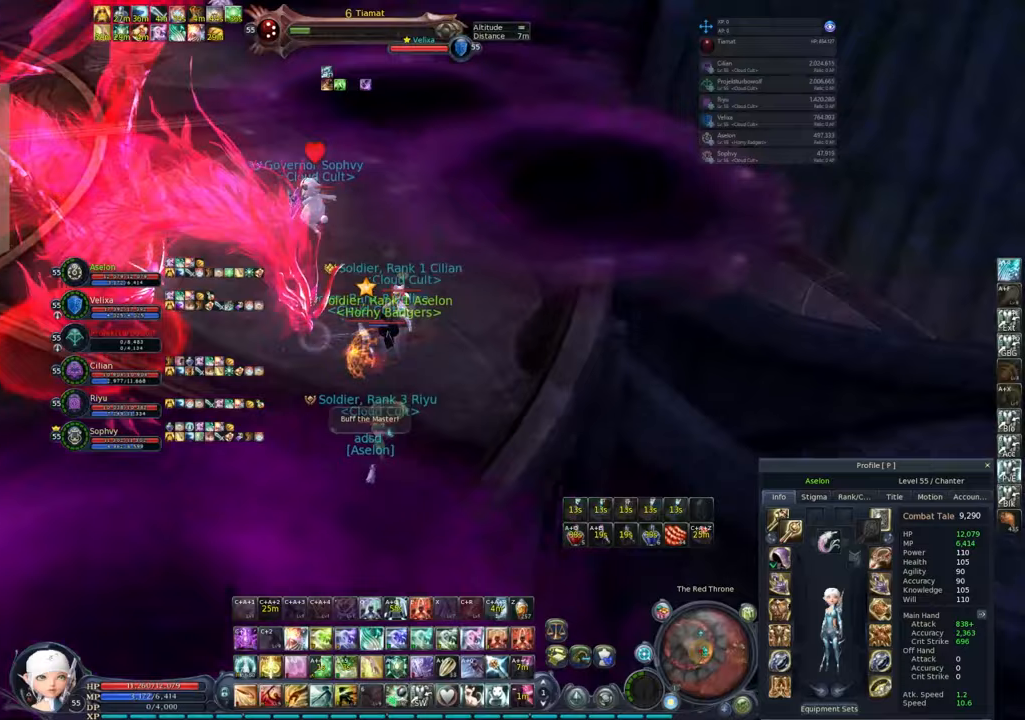
{"keys": ["w"], "mouse": ["right"], "events": [[67, "tab", "up"]]}
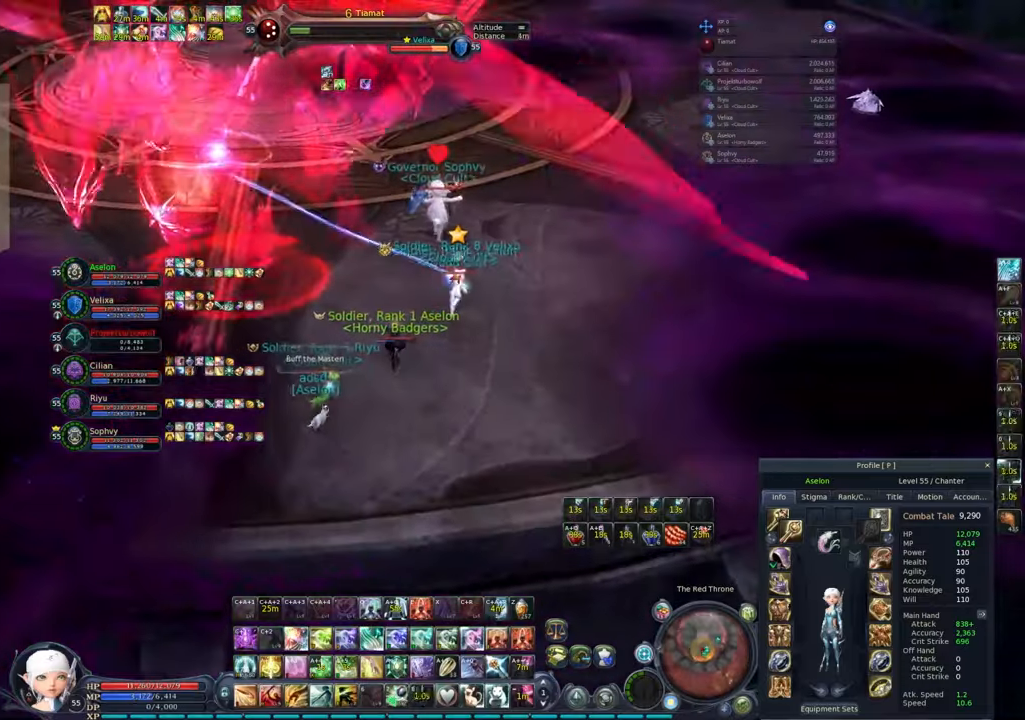
{"keys": ["w"], "mouse": ["right"], "events": [[183, "5", "down"], [267, "5", "up"], [317, "5", "down"], [417, "5", "up"]]}
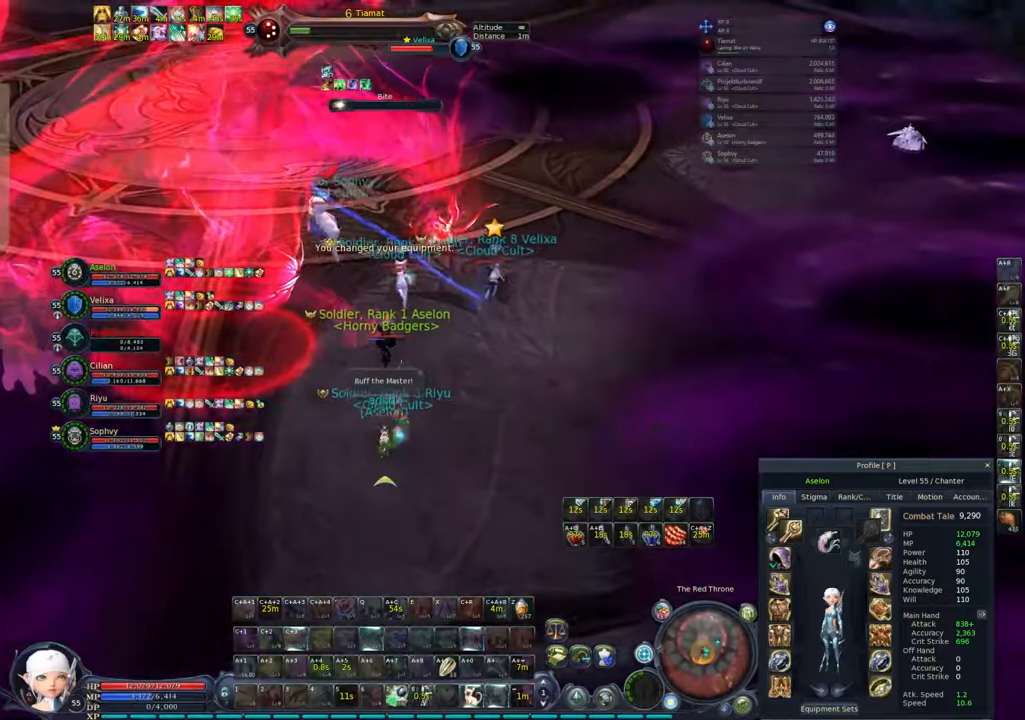
{"keys": ["q", "w"], "mouse": ["right"], "events": [[100, "e", "down"], [100, "q", "down"], [300, "q", "up"], [333, "e", "up"], [333, "q", "down"], [433, "e", "down"], [483, "e", "up"]]}
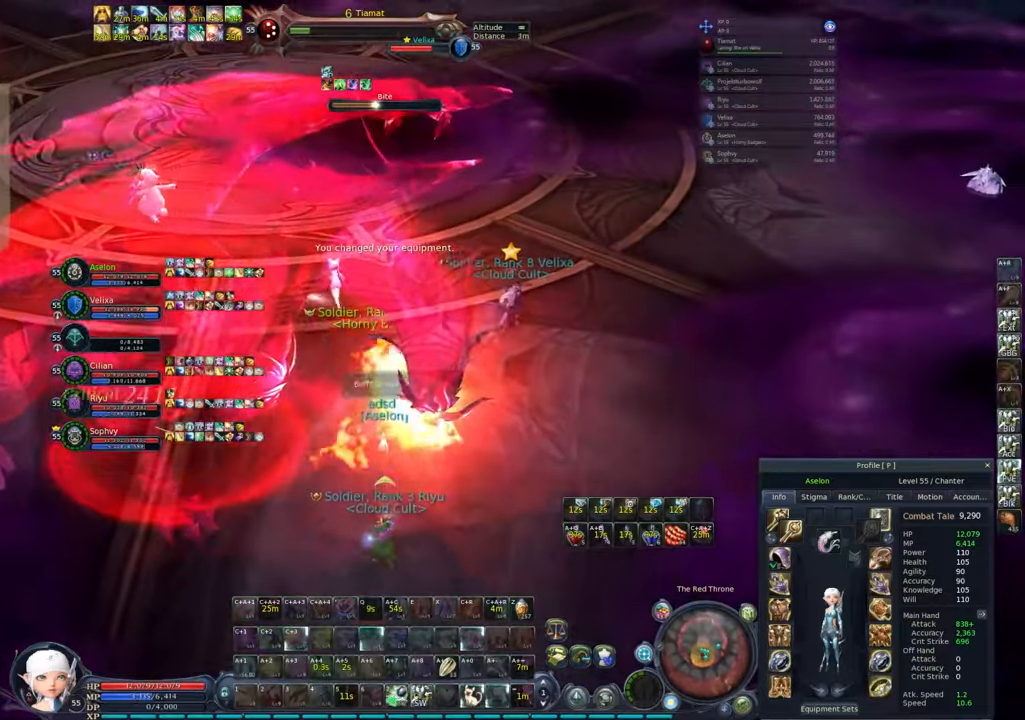
{"keys": ["w"], "mouse": ["right"], "events": [[67, "q", "up"], [350, "1", "down"], [483, "1", "up"]]}
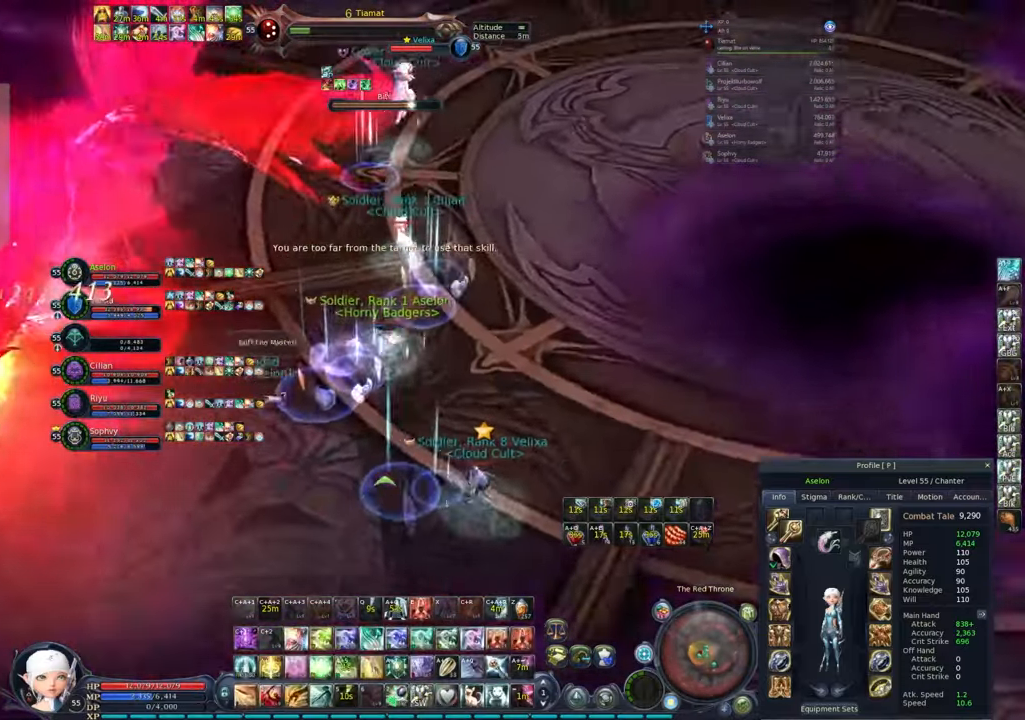
{"keys": ["w"], "mouse": ["right"], "events": [[33, "1", "down"], [183, "1", "up"]]}
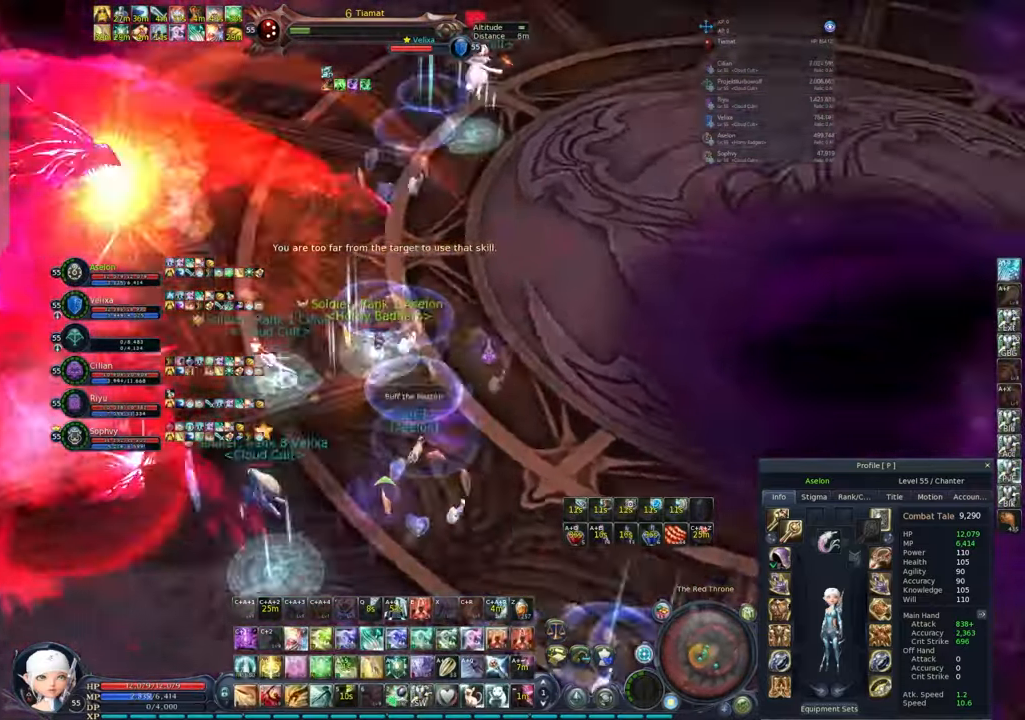
{"keys": ["w"], "mouse": ["right"], "events": [[333, "space", "down"], [483, "space", "up"]]}
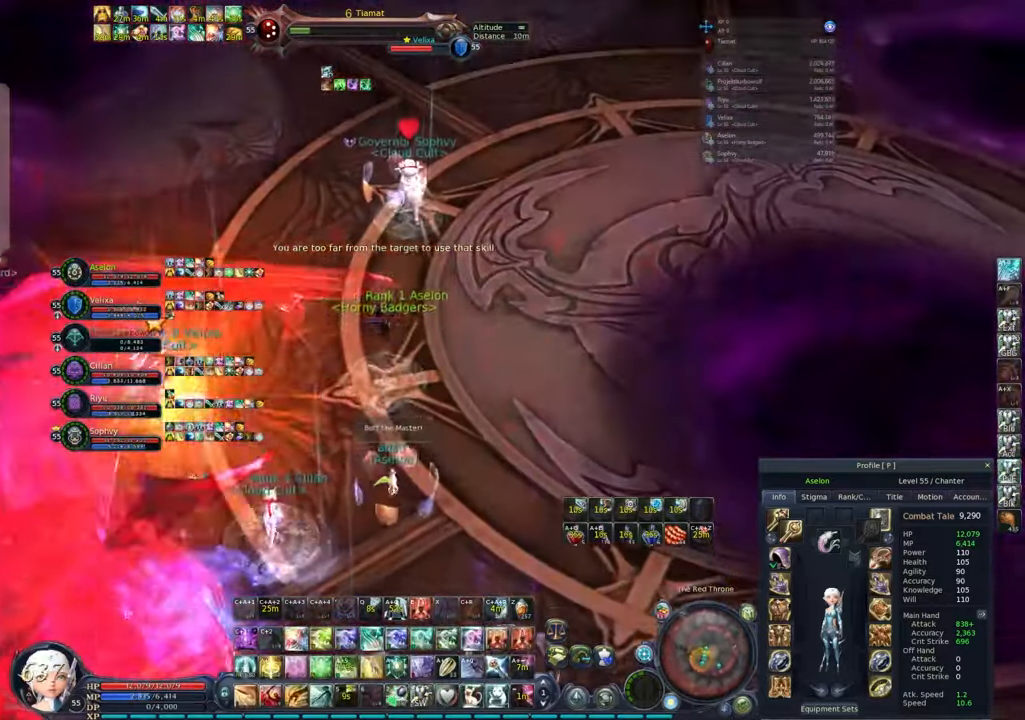
{"keys": ["w"], "mouse": ["right"], "events": []}
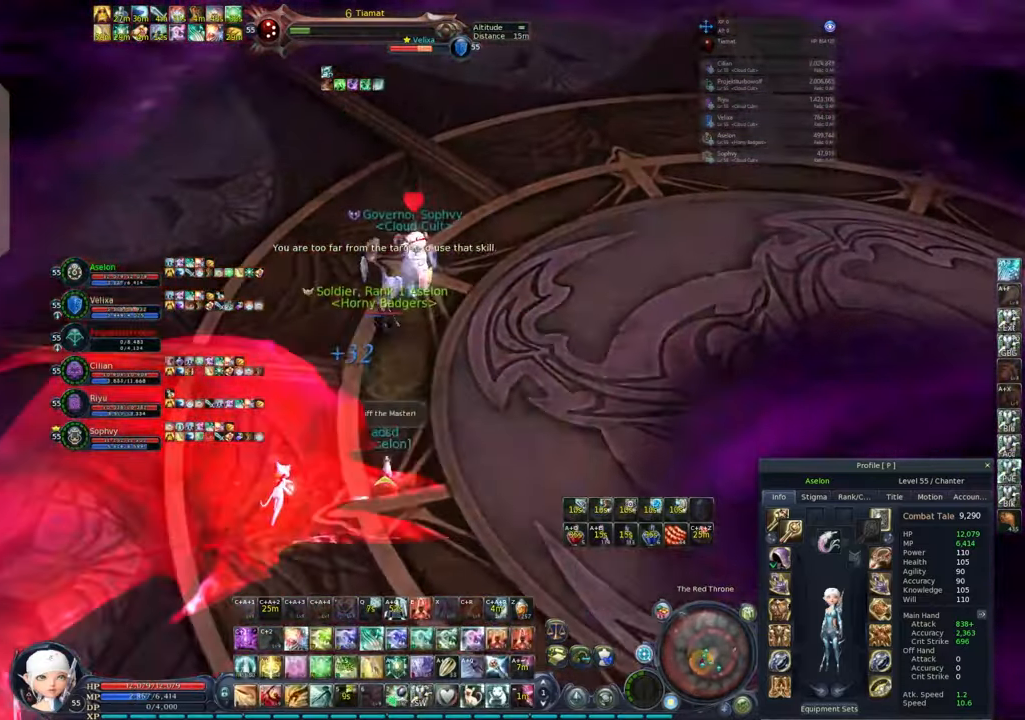
{"keys": [], "mouse": ["right"], "events": [[167, "space", "down"], [267, "mouse_left", "down"], [267, "q", "down"], [267, "shift", "down"], [317, "space", "up"], [400, "mouse_left", "up"], [400, "shift", "up"], [400, "w", "up"], [450, "q", "up"]]}
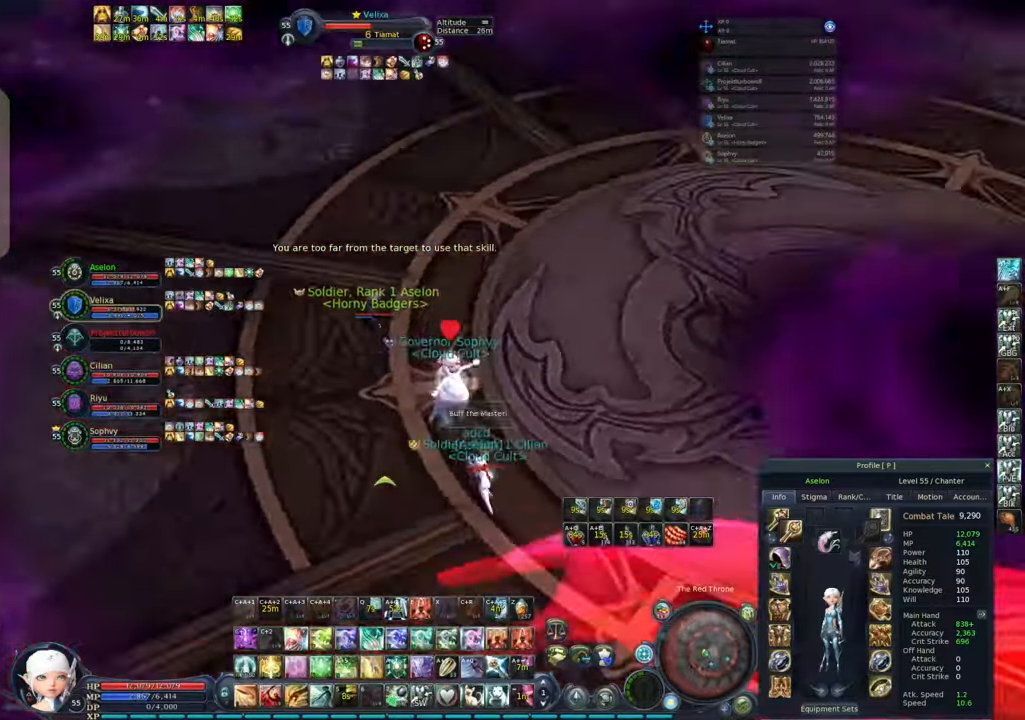
{"keys": ["2", "alt"], "mouse": ["right"], "events": [[100, "2", "down"], [100, "alt", "down"], [200, "2", "up"], [283, "2", "down"], [383, "2", "up"], [433, "2", "down"]]}
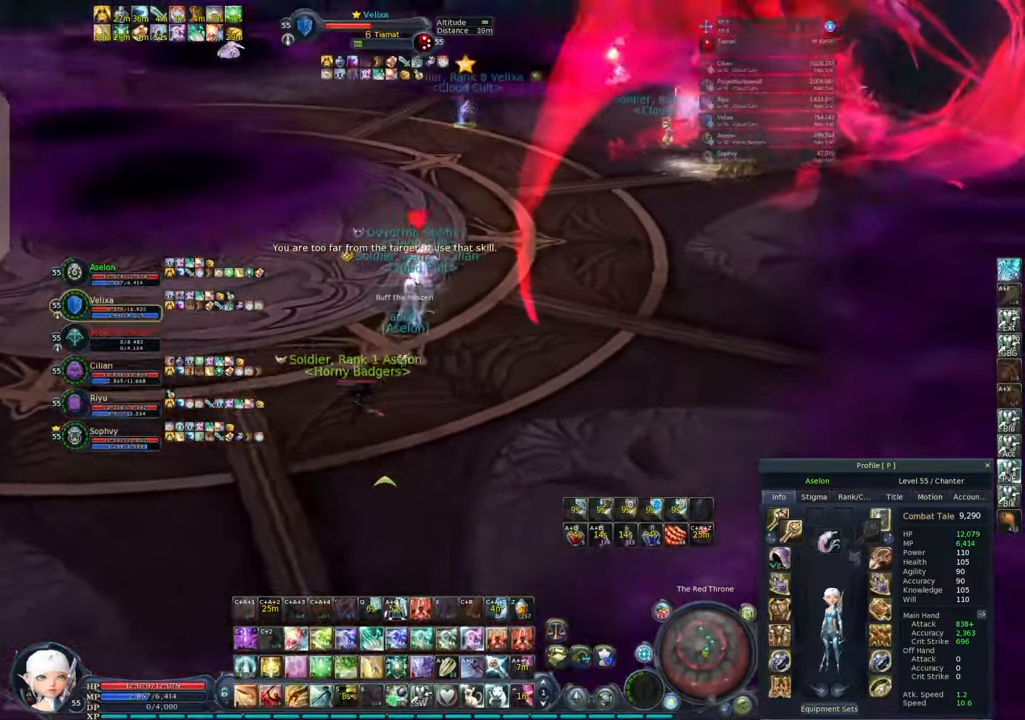
{"keys": [], "mouse": [], "events": [[17, "2", "up"], [67, "2", "down"], [167, "2", "up"], [200, "2", "down"], [300, "2", "up"], [350, "alt", "up"], [433, "mouse_right", "up"]]}
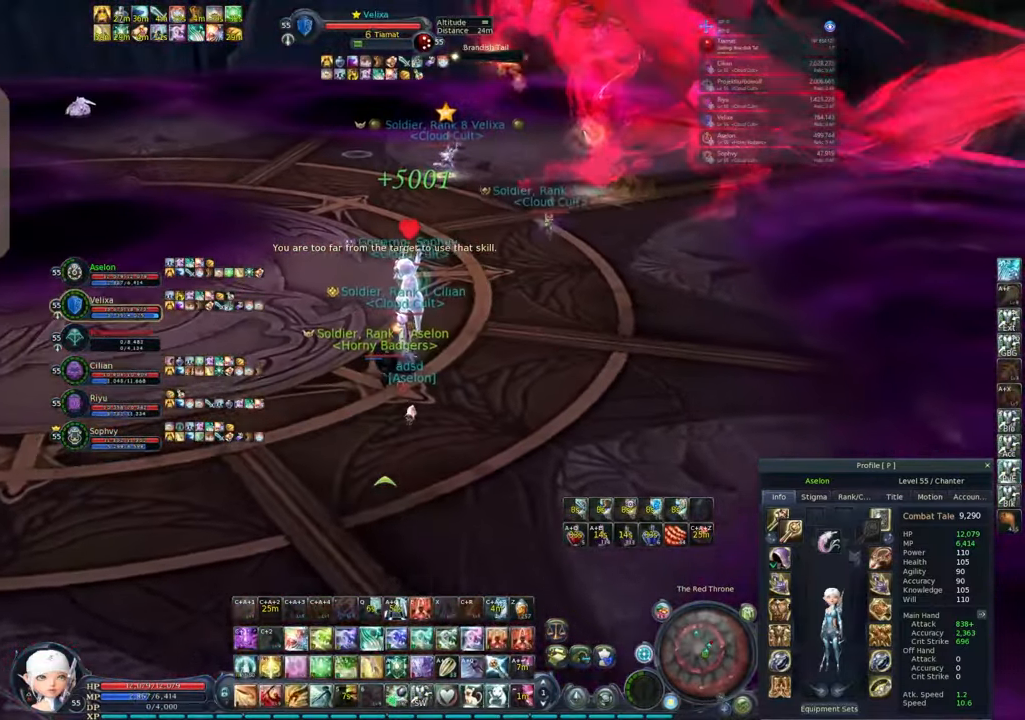
{"keys": [], "mouse": ["right"], "events": [[367, "mouse_right", "down"]]}
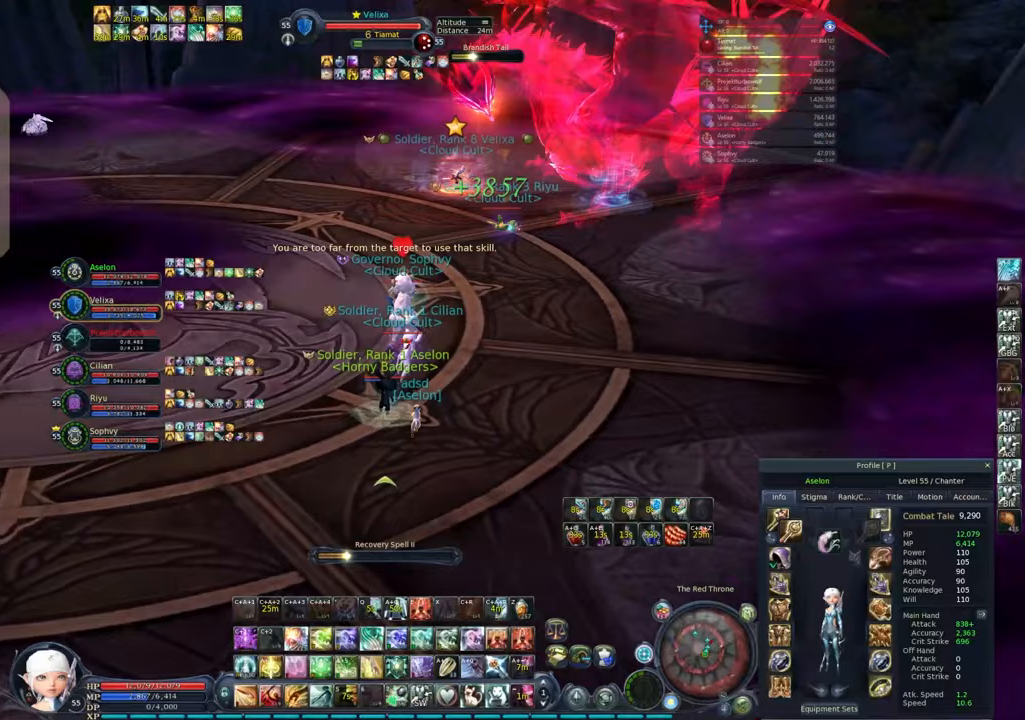
{"keys": [], "mouse": ["right"], "events": []}
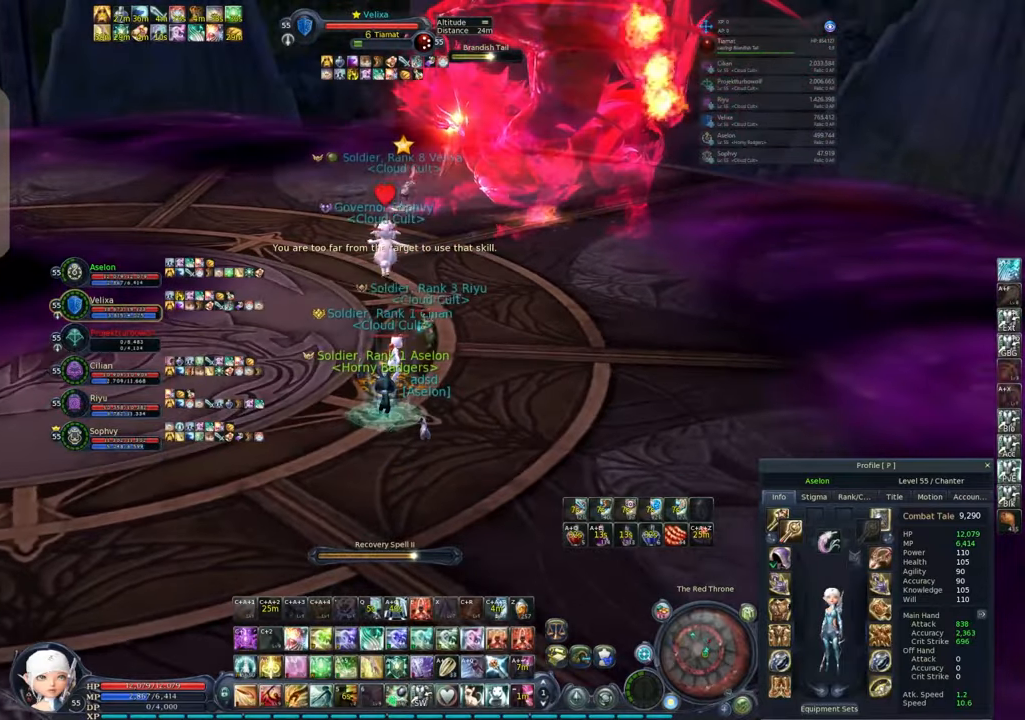
{"keys": ["q"], "mouse": ["right"], "events": [[500, "q", "down"]]}
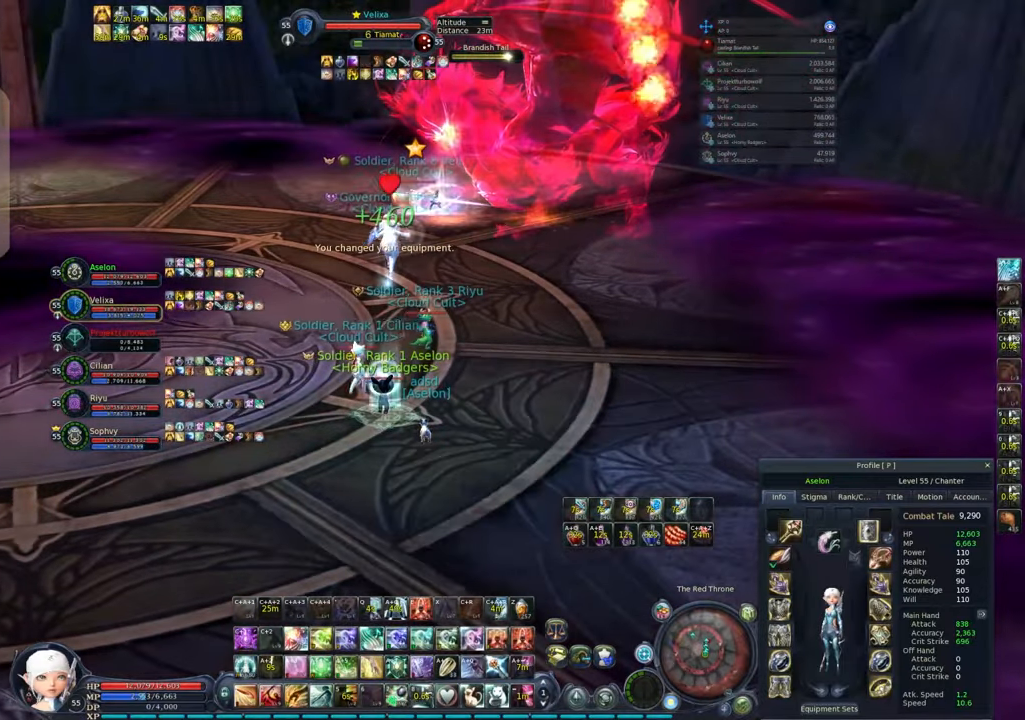
{"keys": ["w"], "mouse": ["right"], "events": [[33, "e", "down"], [133, "e", "up"], [217, "e", "down"], [267, "e", "up"], [317, "q", "up"], [450, "w", "down"]]}
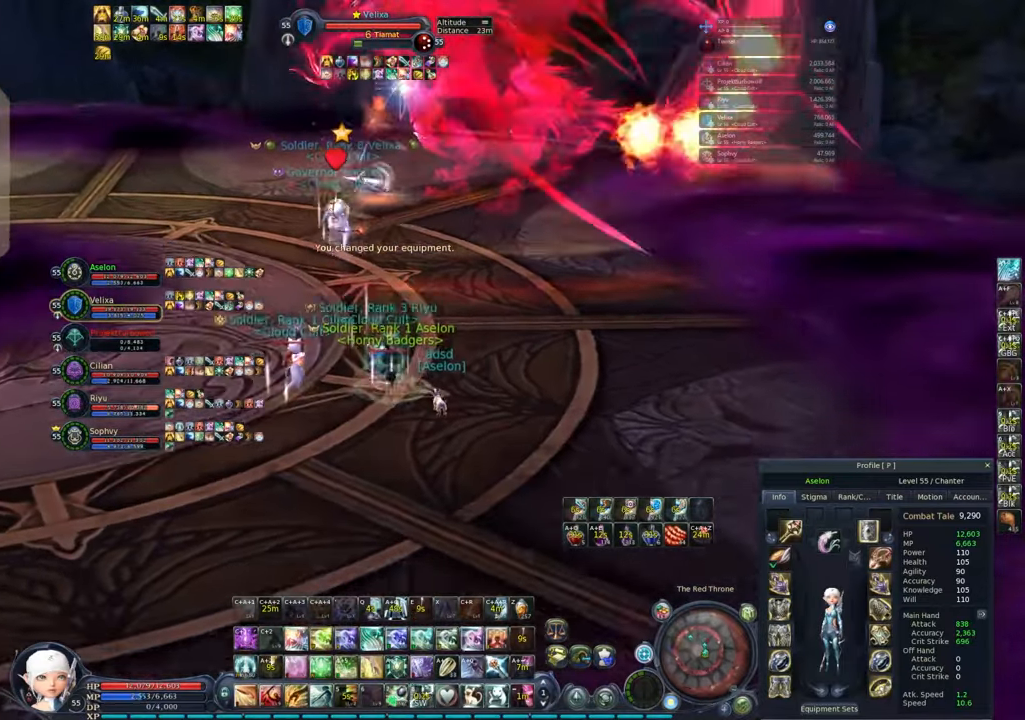
{"keys": ["w"], "mouse": [], "events": [[233, "w", "up"], [283, "w", "down"], [333, "mouse_right", "up"]]}
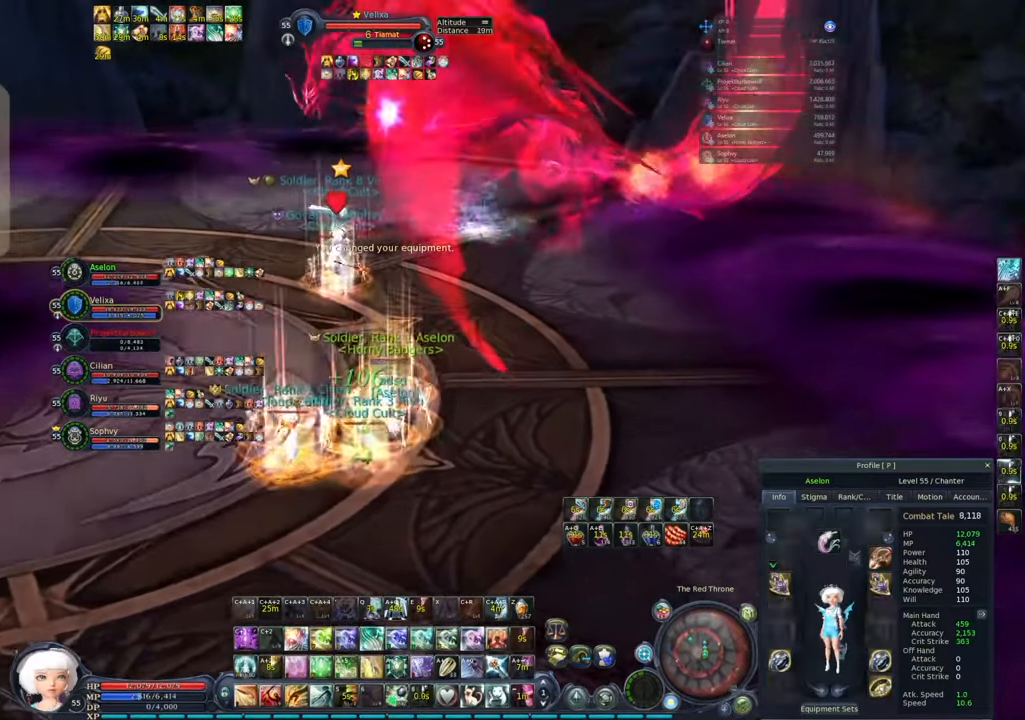
{"keys": ["w"], "mouse": [], "events": [[300, "mouse_left", "down"], [350, "mouse_left", "up"]]}
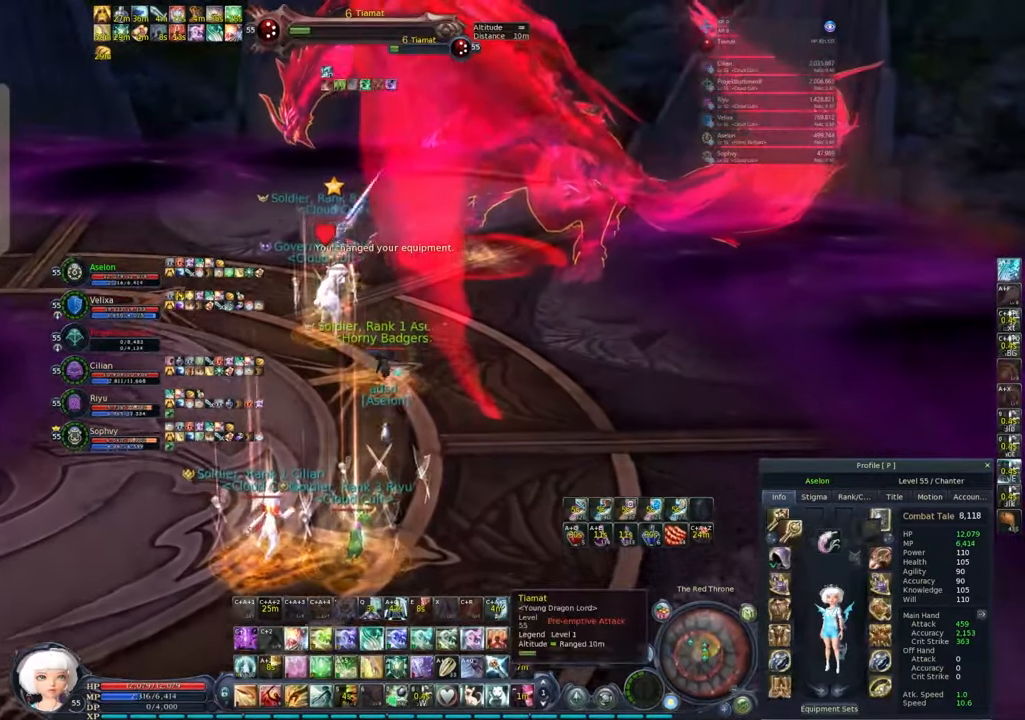
{"keys": ["w"], "mouse": ["right"], "events": [[183, "mouse_right", "down"], [317, "a", "down"], [400, "a", "up"]]}
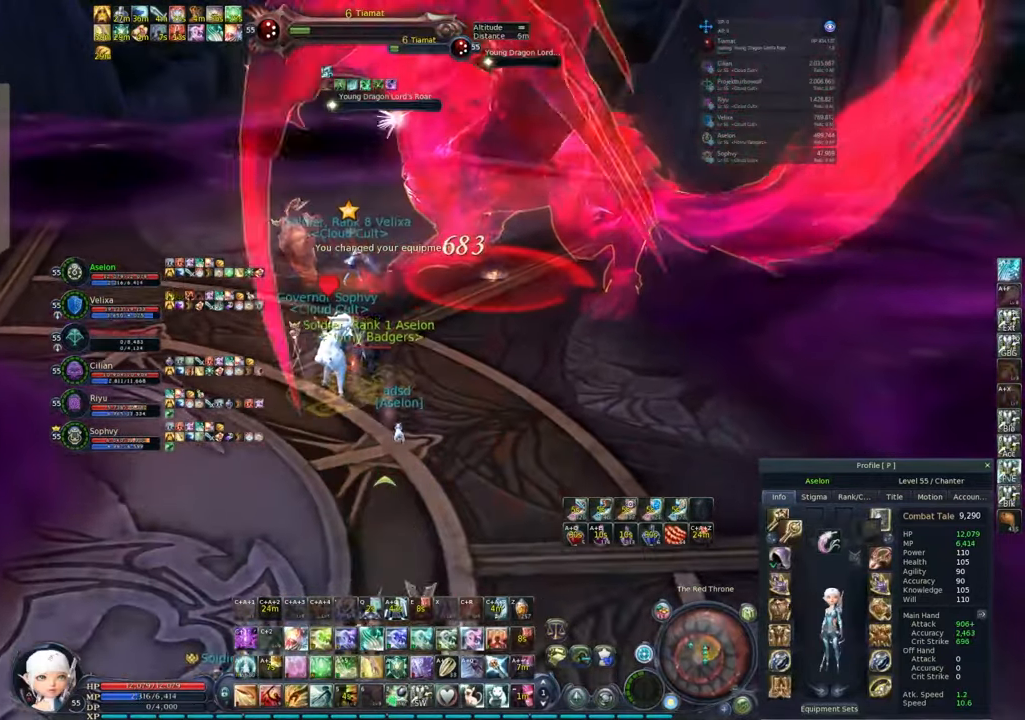
{"keys": ["w"], "mouse": ["right"], "events": [[250, "a", "down"], [467, "a", "up"]]}
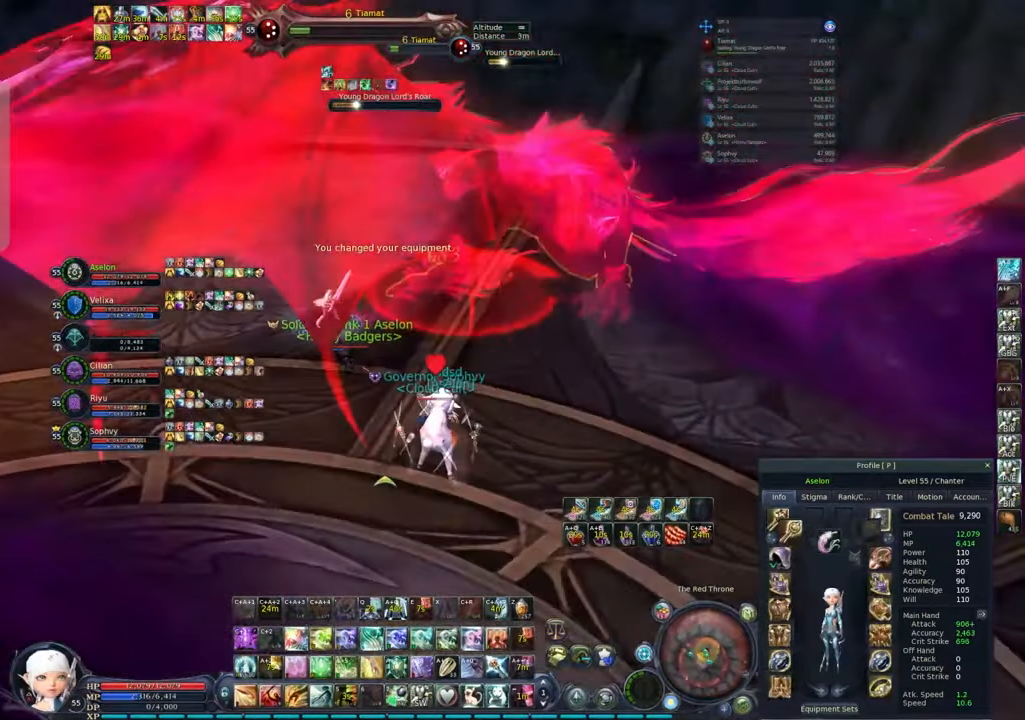
{"keys": [], "mouse": ["right"], "events": [[67, "mouse_left", "down"], [67, "w", "up"], [117, "mouse_left", "up"], [117, "mouse_right", "up"], [167, "2", "down"], [250, "2", "up"], [350, "2", "down"], [350, "mouse_right", "down"], [400, "2", "up"]]}
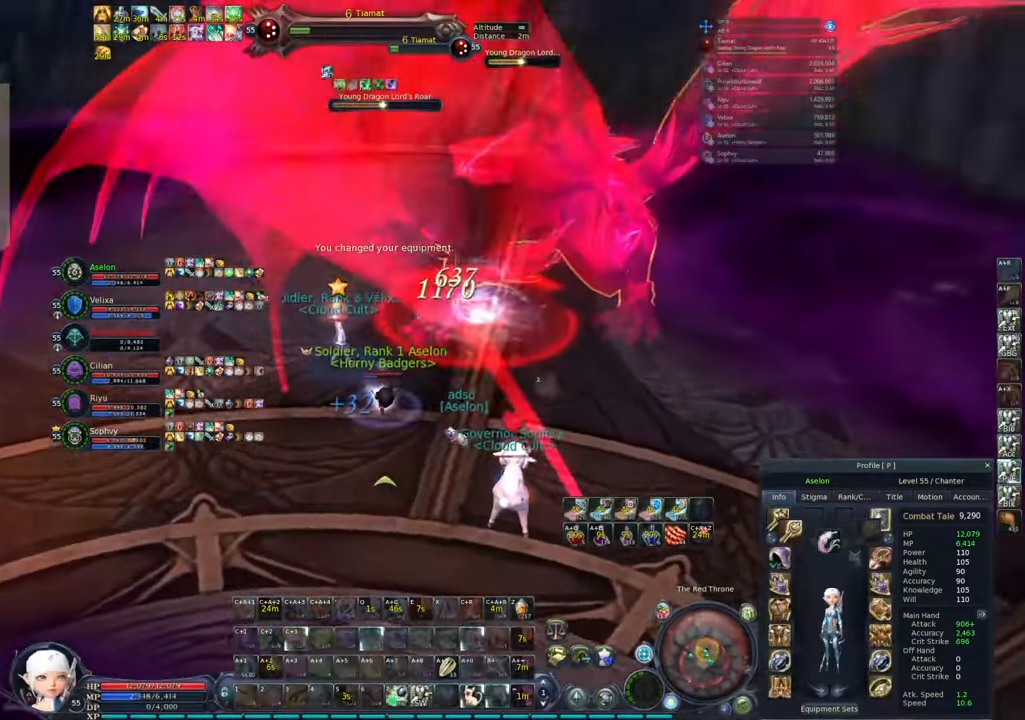
{"keys": ["d", "s"], "mouse": ["right"], "events": [[83, "2", "down"], [133, "2", "up"], [317, "d", "down"], [500, "s", "down"]]}